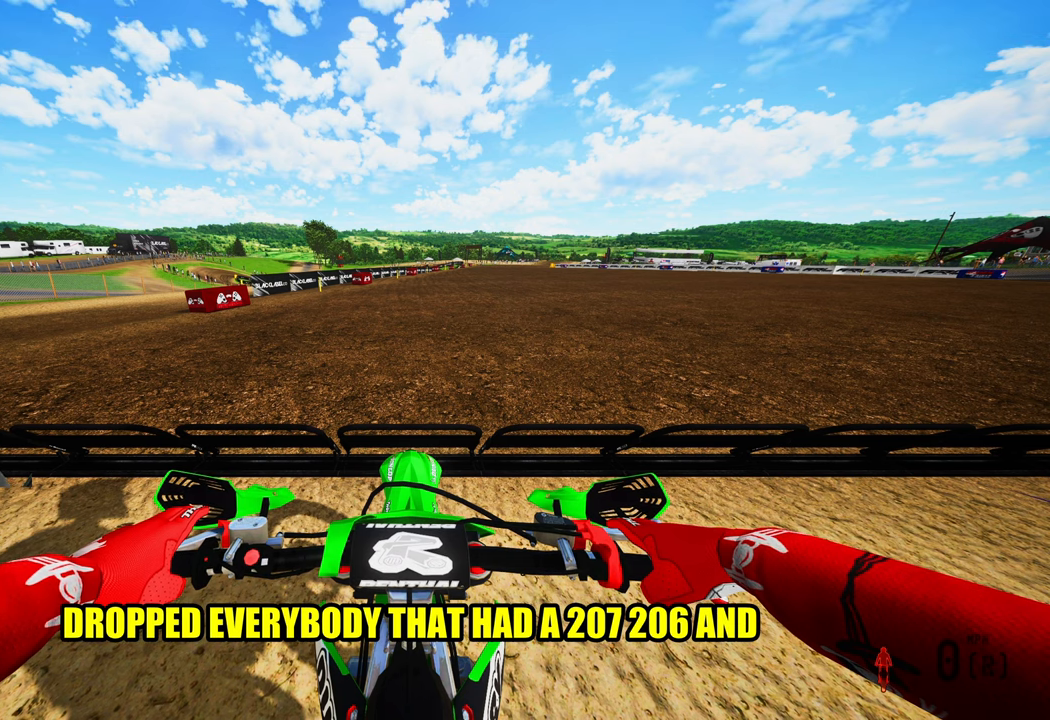
Gameplay with a controller (PlayStation layout); each line is a JSON object with the inputs held at the frame after it. "events" lists button and stick changes between this image and that frame as [ms after this image, input, new state], when the widget could be followed in between. Not read: other_buttons.
{"buttons": ["CIRCLE", "R2"], "left_stick": "center", "right_stick": "up", "events": [[50, "CIRCLE", "down"], [400, "right_stick", "up"], [417, "R2", "down"]]}
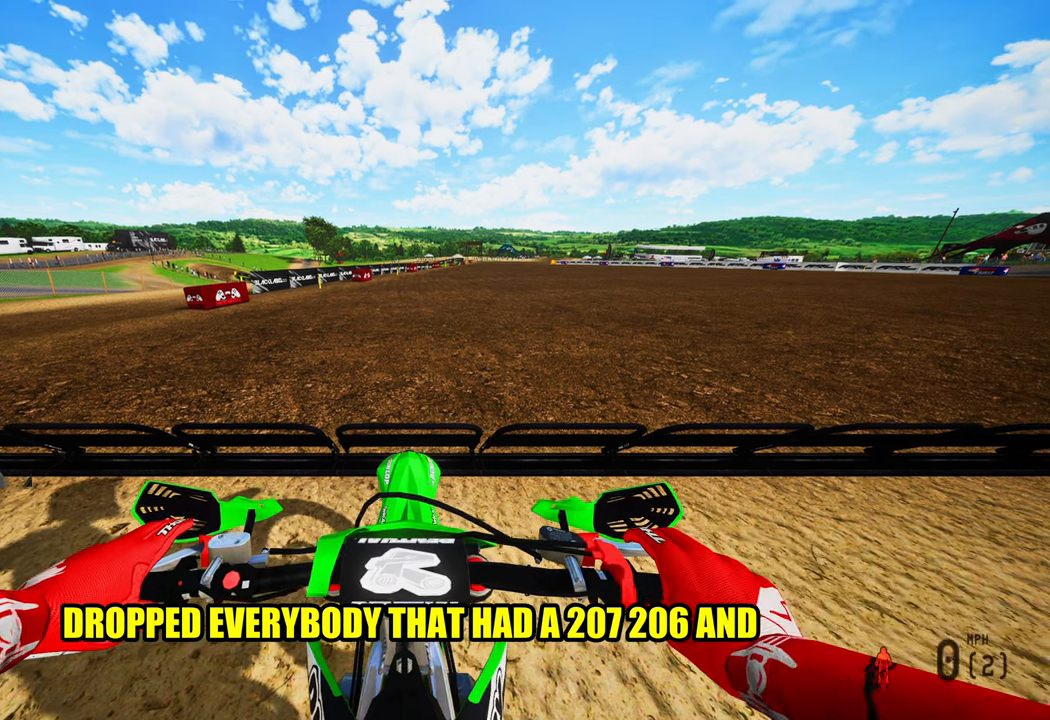
{"buttons": ["CIRCLE", "R2"], "left_stick": "center", "right_stick": "center", "events": [[150, "right_stick", "center"], [333, "R3", "down"], [433, "R3", "up"]]}
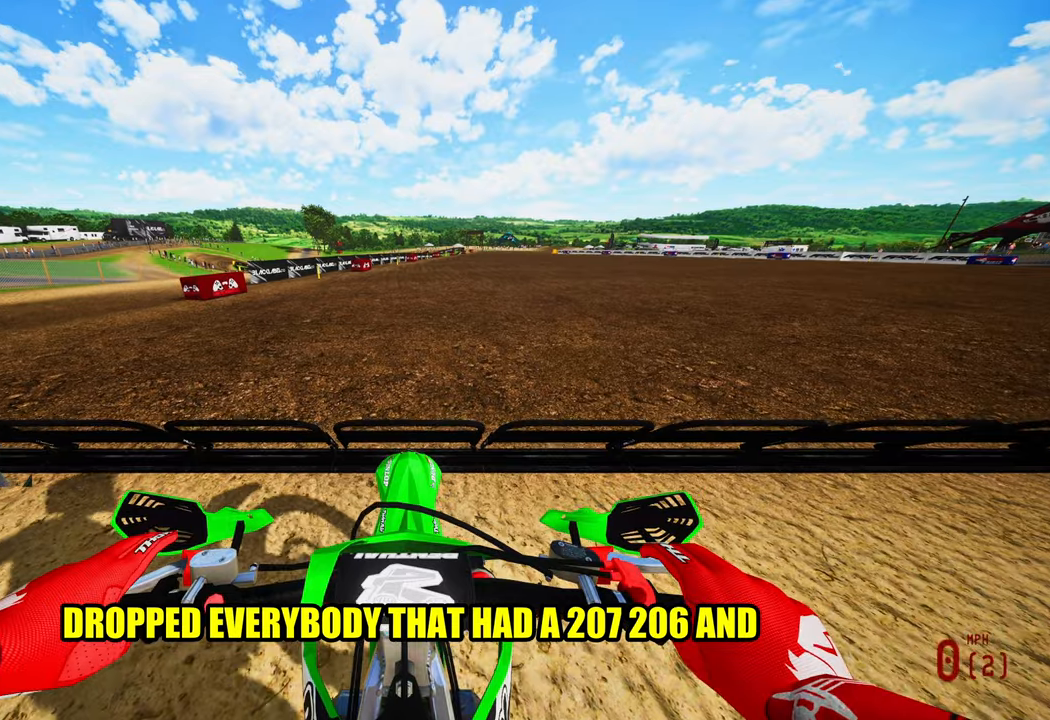
{"buttons": ["CIRCLE", "R2"], "left_stick": "center", "right_stick": "up", "events": [[200, "right_stick", "up"]]}
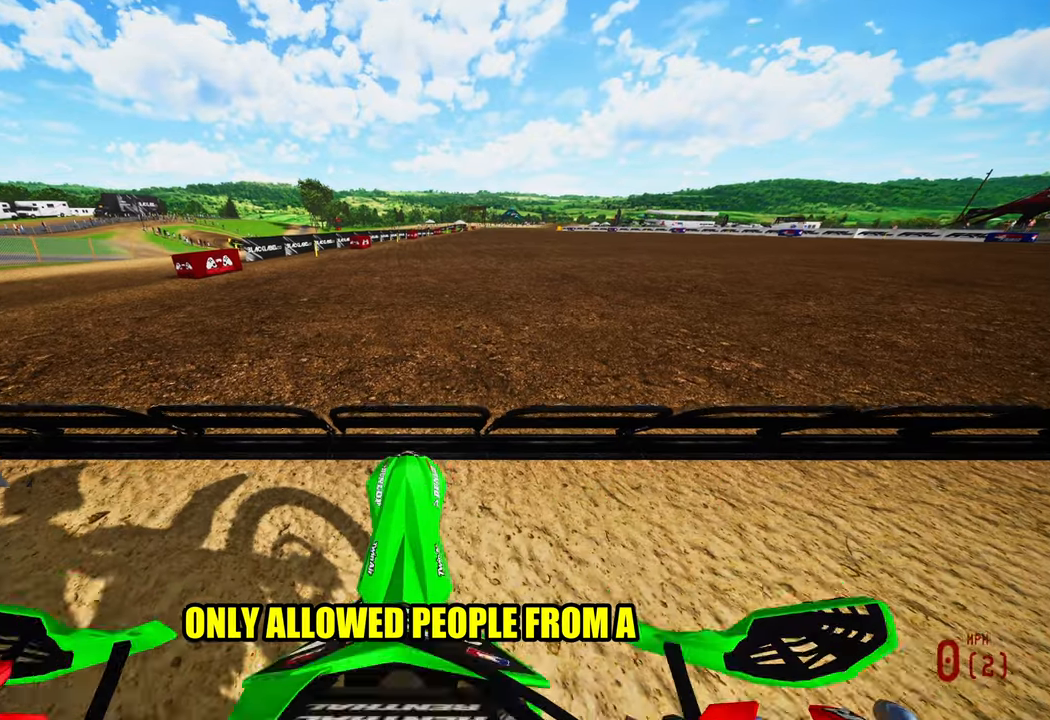
{"buttons": ["CIRCLE", "R2"], "left_stick": "center", "right_stick": "up", "events": []}
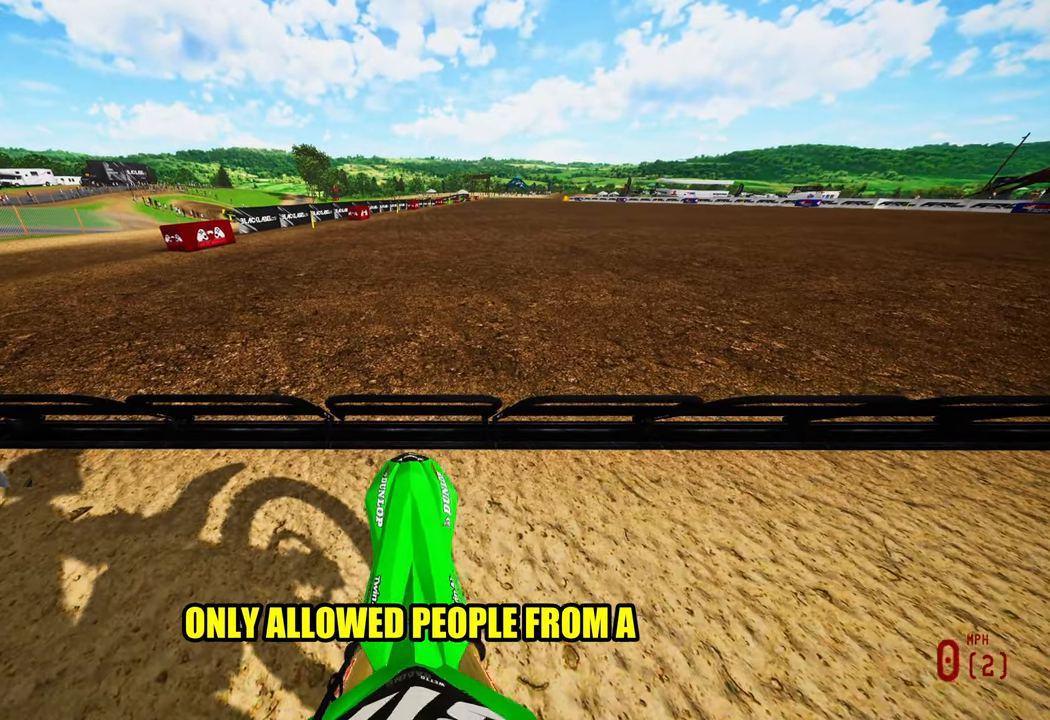
{"buttons": ["CIRCLE", "R2"], "left_stick": "center", "right_stick": "up", "events": [[33, "right_stick", "center"], [300, "right_stick", "up"]]}
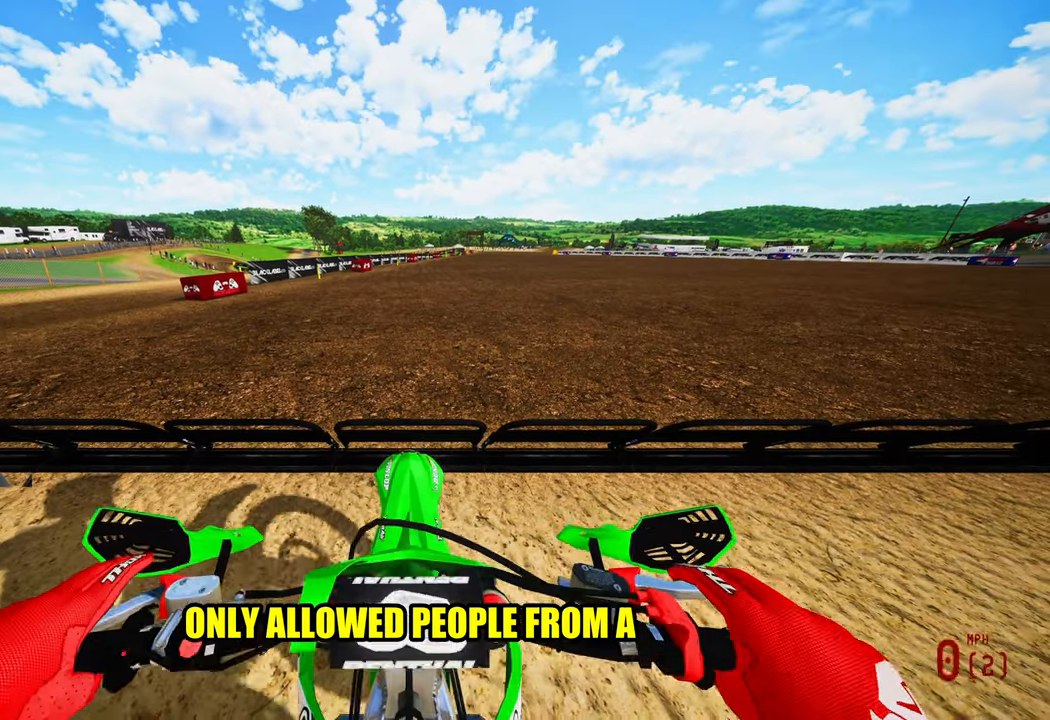
{"buttons": ["CIRCLE", "R2"], "left_stick": "center", "right_stick": "up", "events": []}
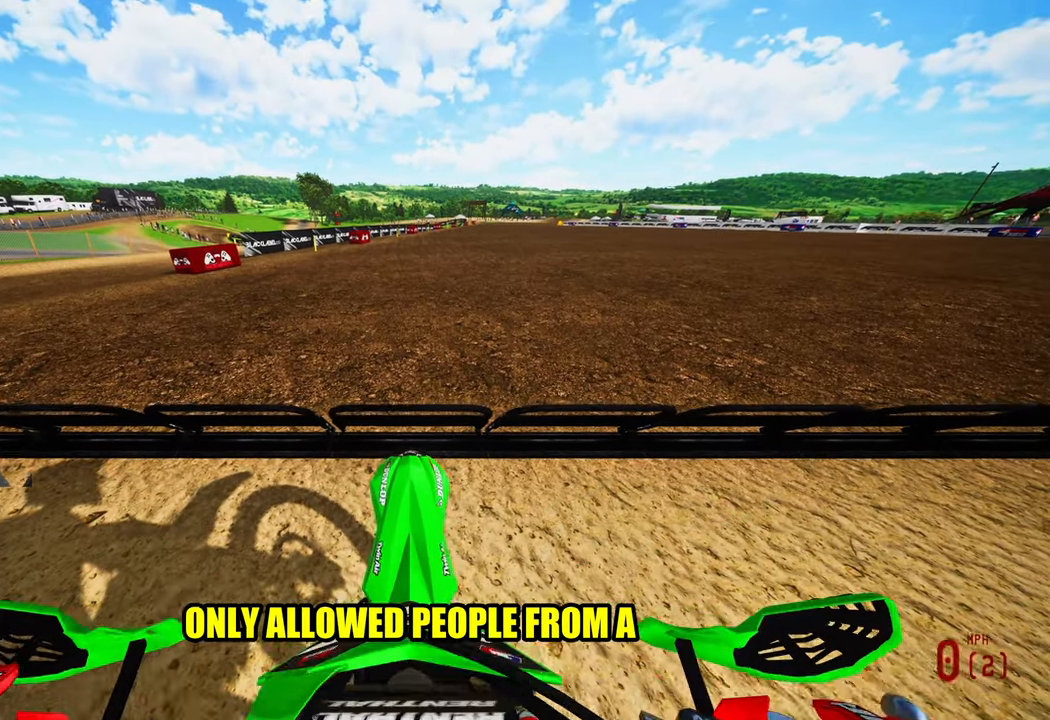
{"buttons": ["CIRCLE", "R2"], "left_stick": "center", "right_stick": "up", "events": []}
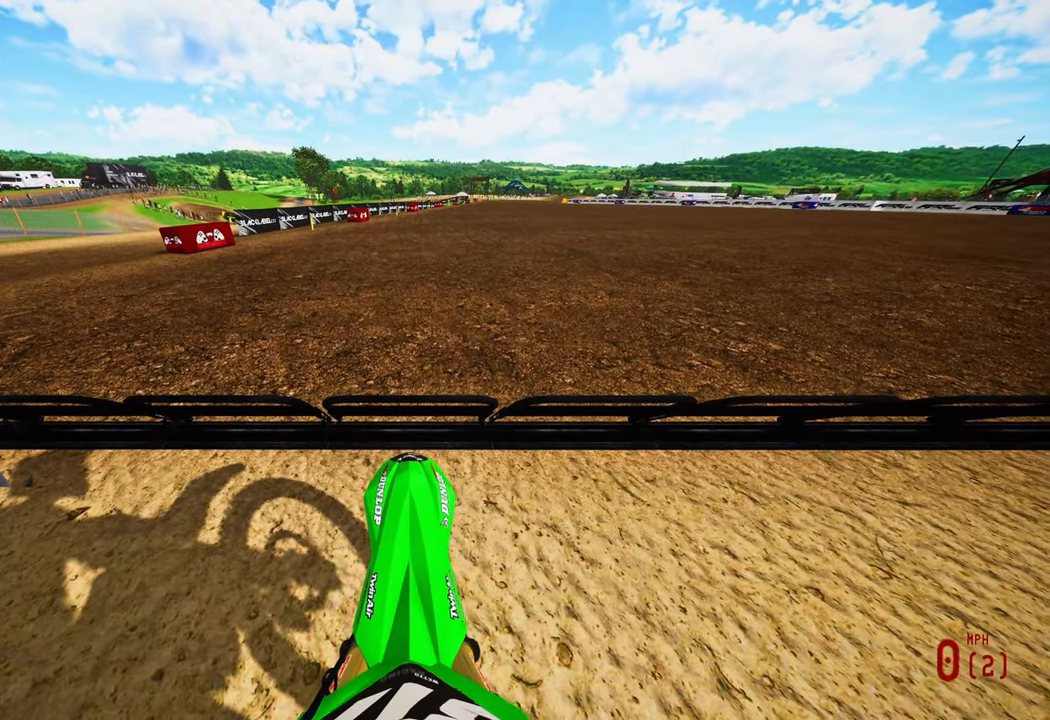
{"buttons": ["CIRCLE", "R2"], "left_stick": "center", "right_stick": "up", "events": []}
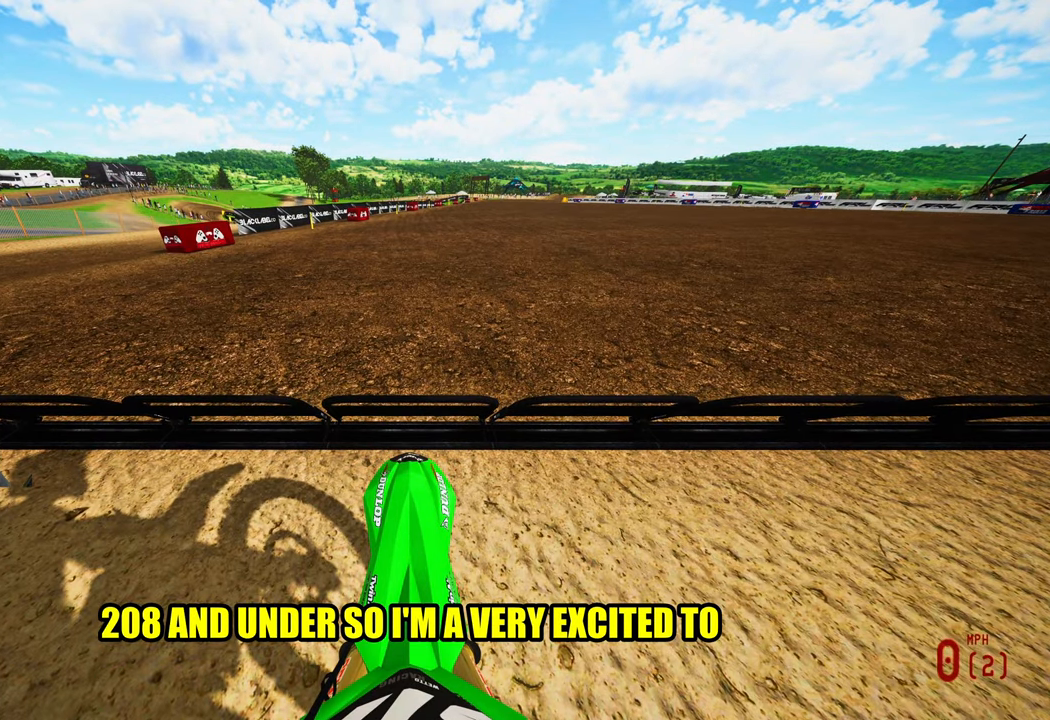
{"buttons": ["CIRCLE", "R2"], "left_stick": "center", "right_stick": "up", "events": []}
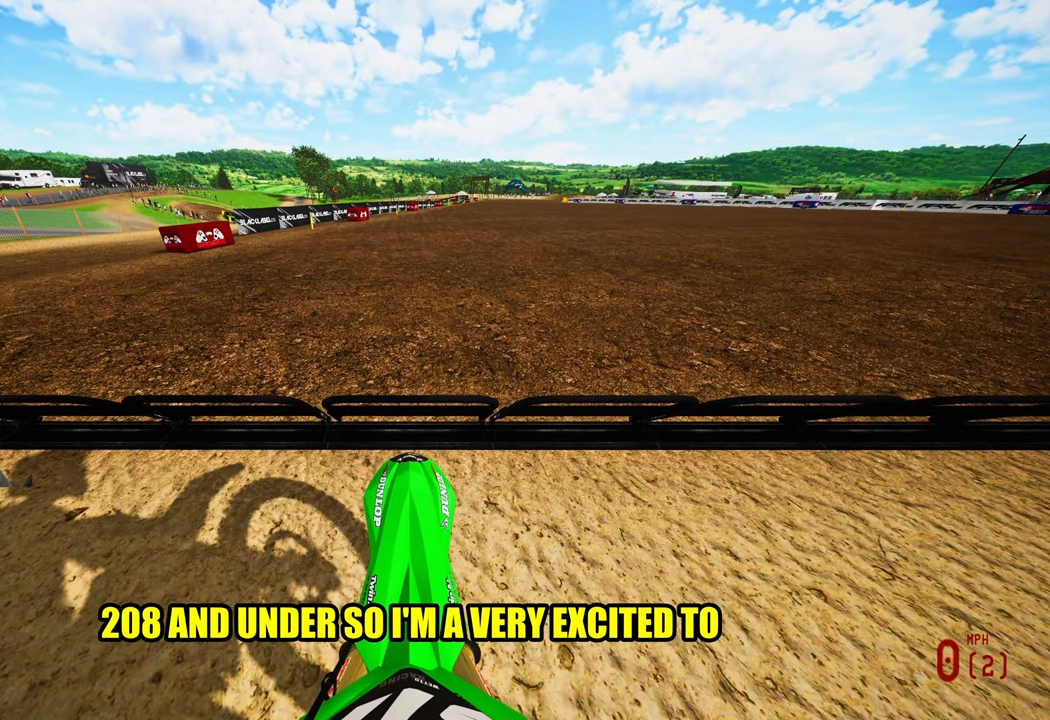
{"buttons": ["CIRCLE", "R2"], "left_stick": "center", "right_stick": "up", "events": []}
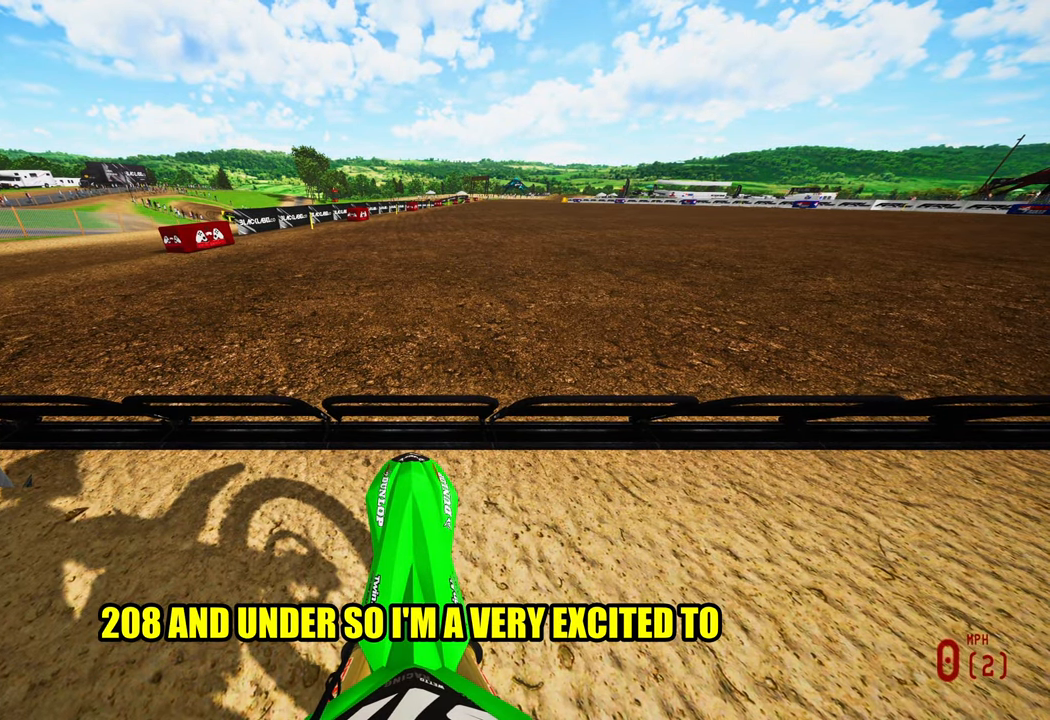
{"buttons": ["CIRCLE", "R2"], "left_stick": "center", "right_stick": "up", "events": []}
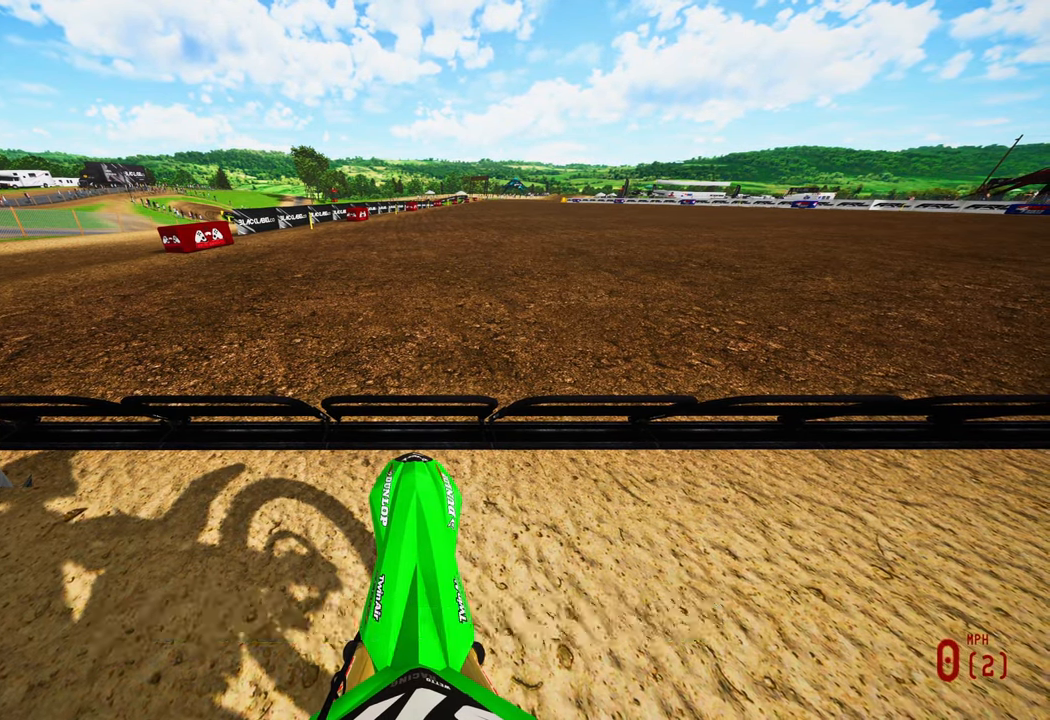
{"buttons": ["CIRCLE", "R2"], "left_stick": "center", "right_stick": "up", "events": []}
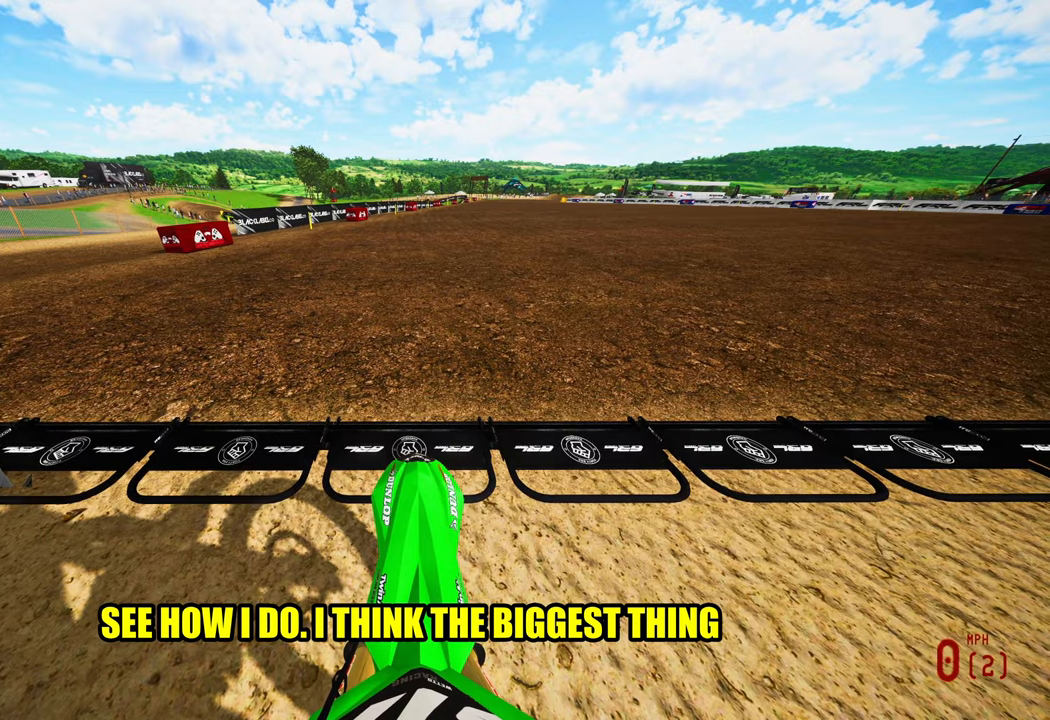
{"buttons": ["R2"], "left_stick": "up-right", "right_stick": "up", "events": [[167, "CIRCLE", "up"], [250, "left_stick", "up-right"]]}
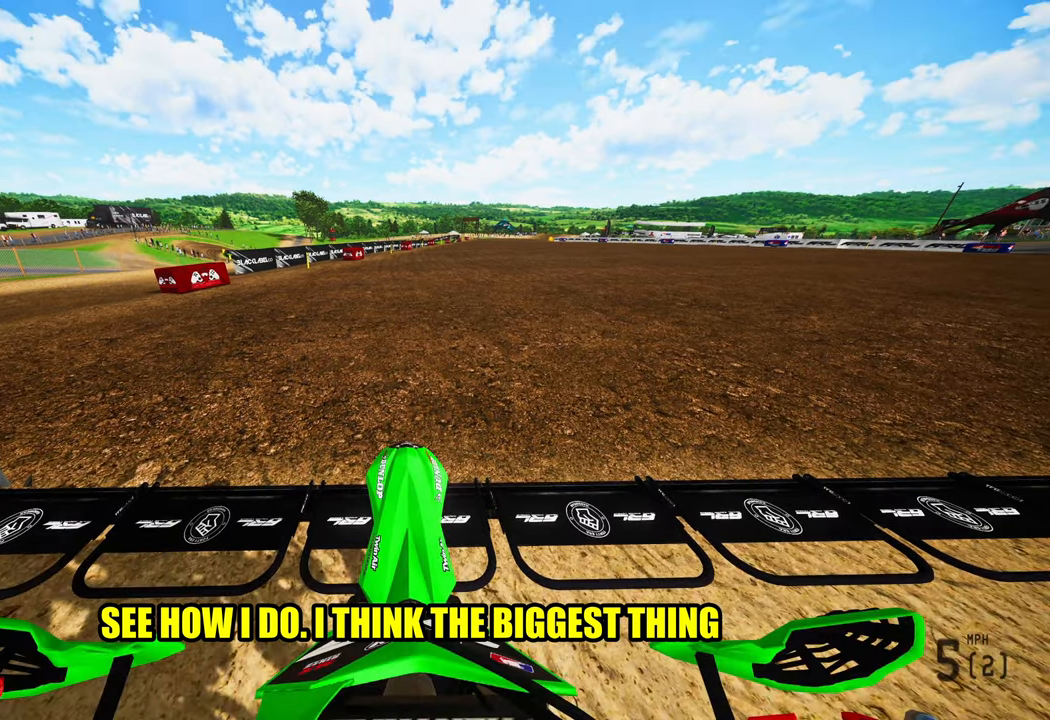
{"buttons": ["R2"], "left_stick": "up-right", "right_stick": "up", "events": []}
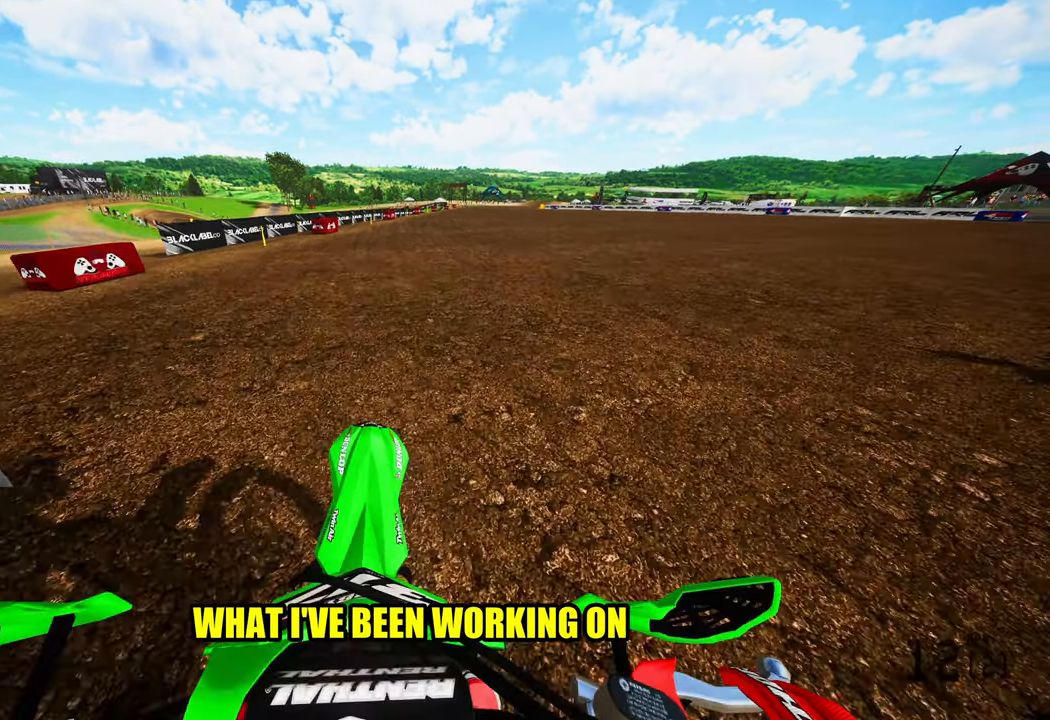
{"buttons": ["R2"], "left_stick": "up", "right_stick": "center", "events": [[300, "left_stick", "up"], [433, "right_stick", "center"]]}
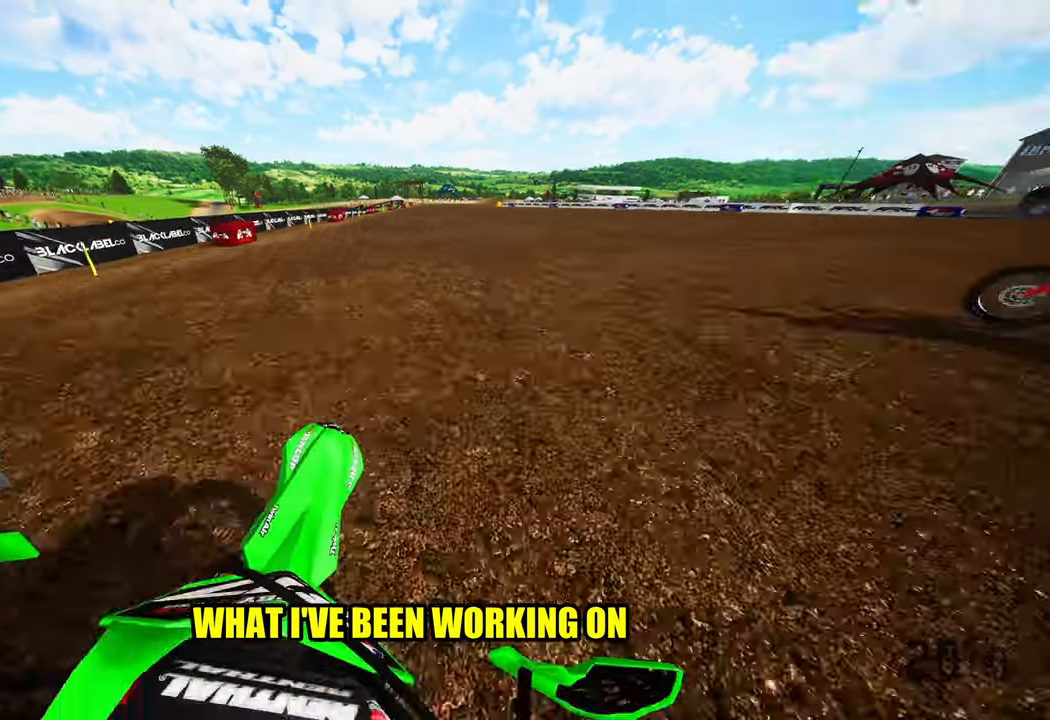
{"buttons": ["R2"], "left_stick": "center", "right_stick": "down", "events": [[233, "left_stick", "center"], [350, "right_stick", "down"]]}
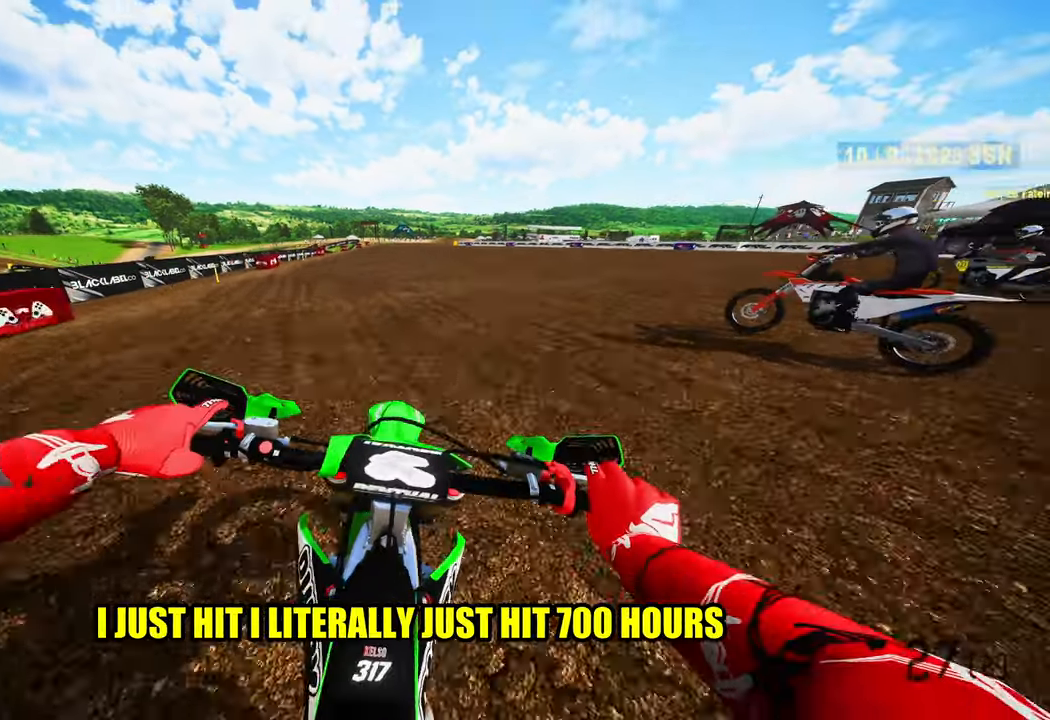
{"buttons": ["R2"], "left_stick": "up-left", "right_stick": "down", "events": [[250, "left_stick", "up-left"]]}
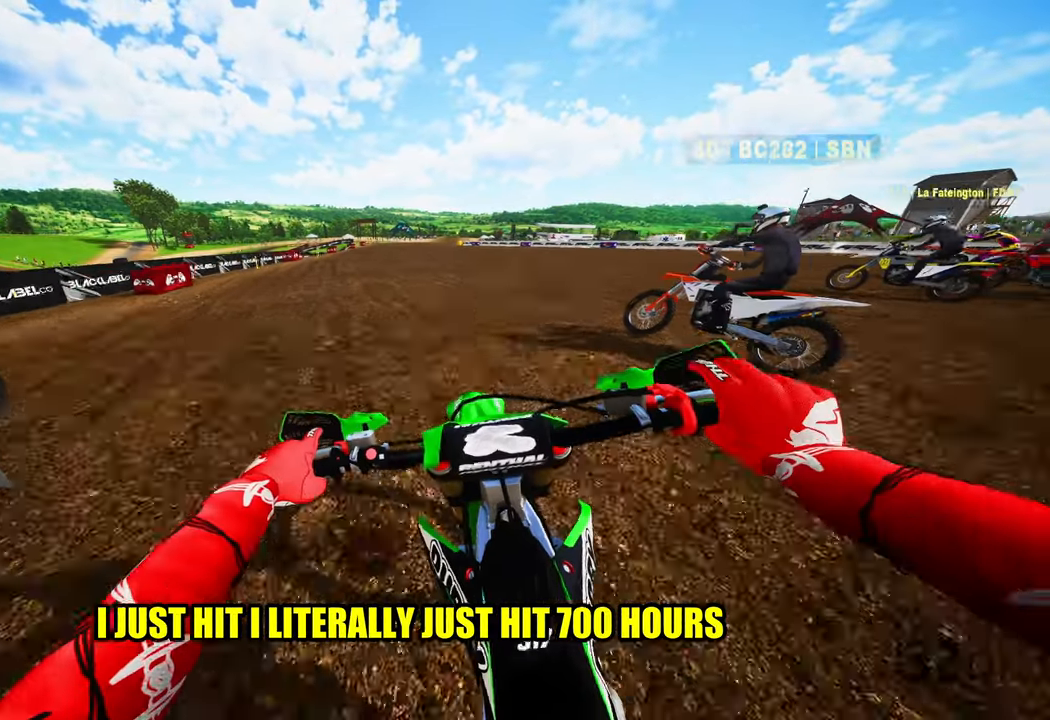
{"buttons": ["R2"], "left_stick": "center", "right_stick": "down", "events": [[433, "left_stick", "center"]]}
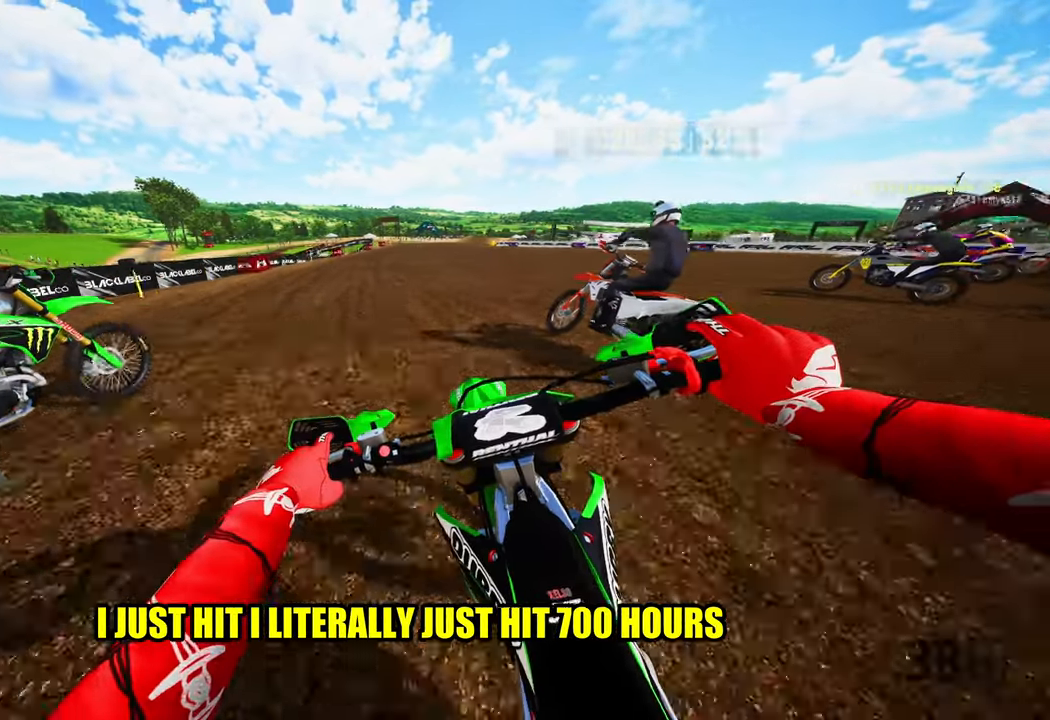
{"buttons": ["R2"], "left_stick": "center", "right_stick": "down", "events": []}
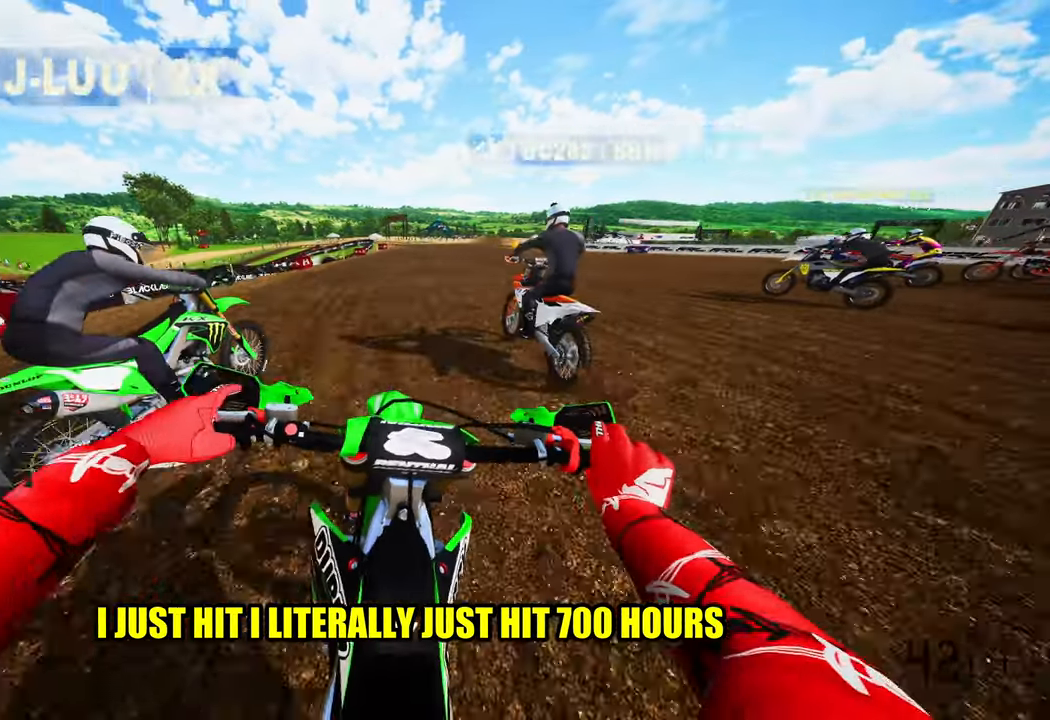
{"buttons": ["R2"], "left_stick": "center", "right_stick": "down", "events": [[67, "left_stick", "up-right"], [417, "left_stick", "center"]]}
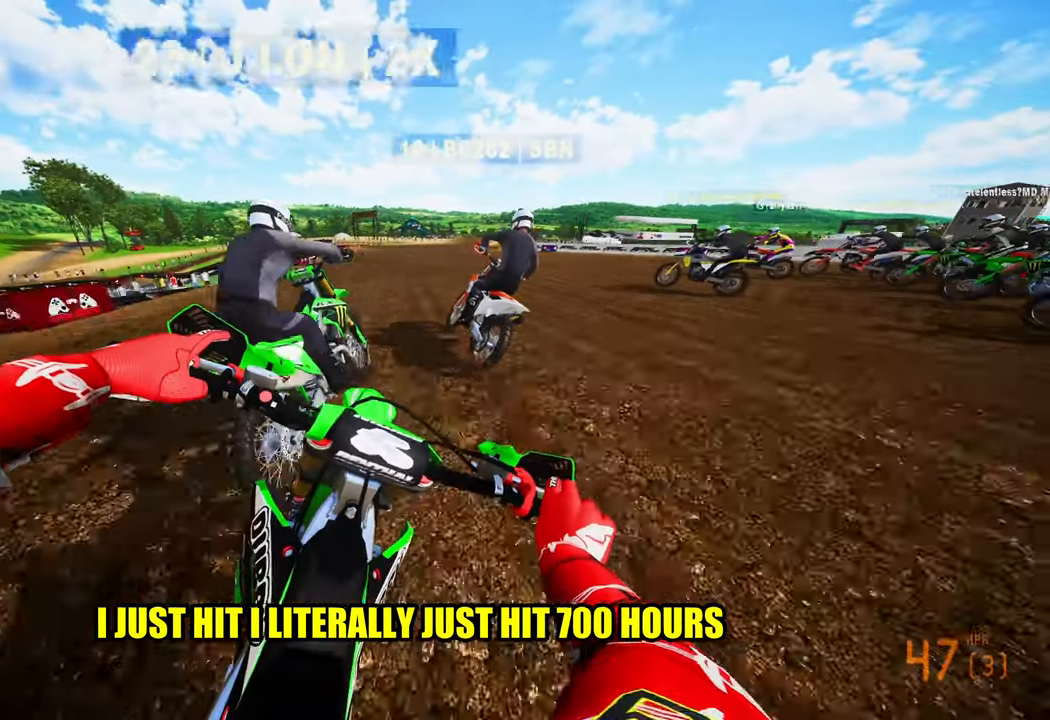
{"buttons": ["R2"], "left_stick": "up", "right_stick": "down", "events": [[67, "left_stick", "up-right"], [467, "left_stick", "up"]]}
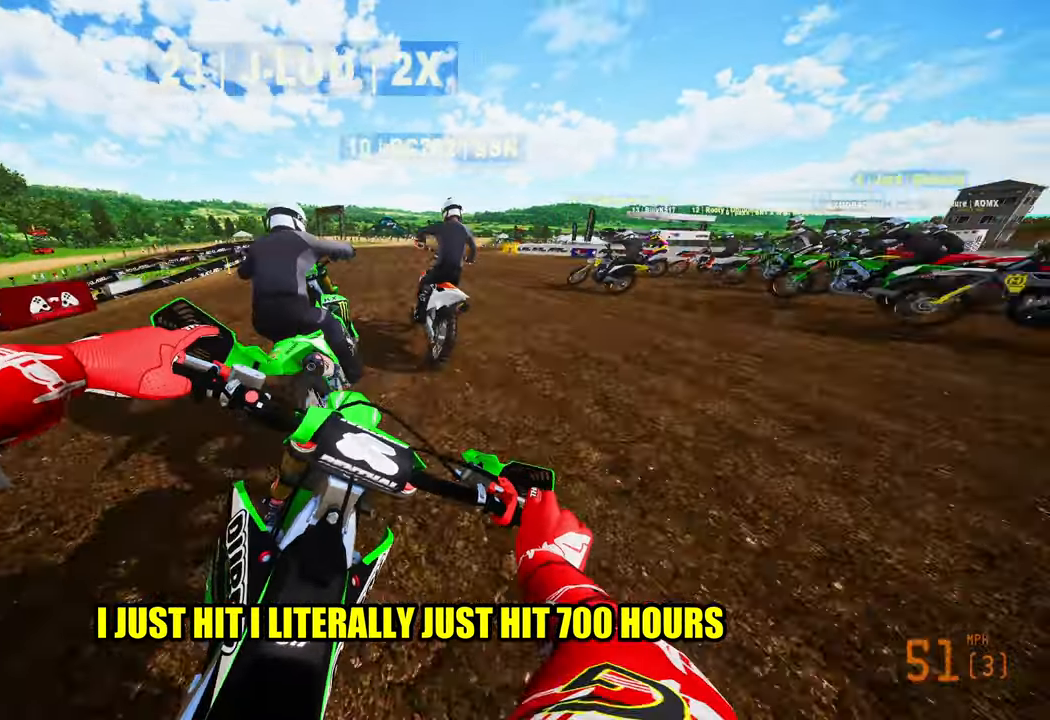
{"buttons": ["L2"], "left_stick": "center", "right_stick": "center", "events": [[267, "left_stick", "center"], [317, "right_stick", "center"], [367, "R2", "up"], [417, "L2", "down"]]}
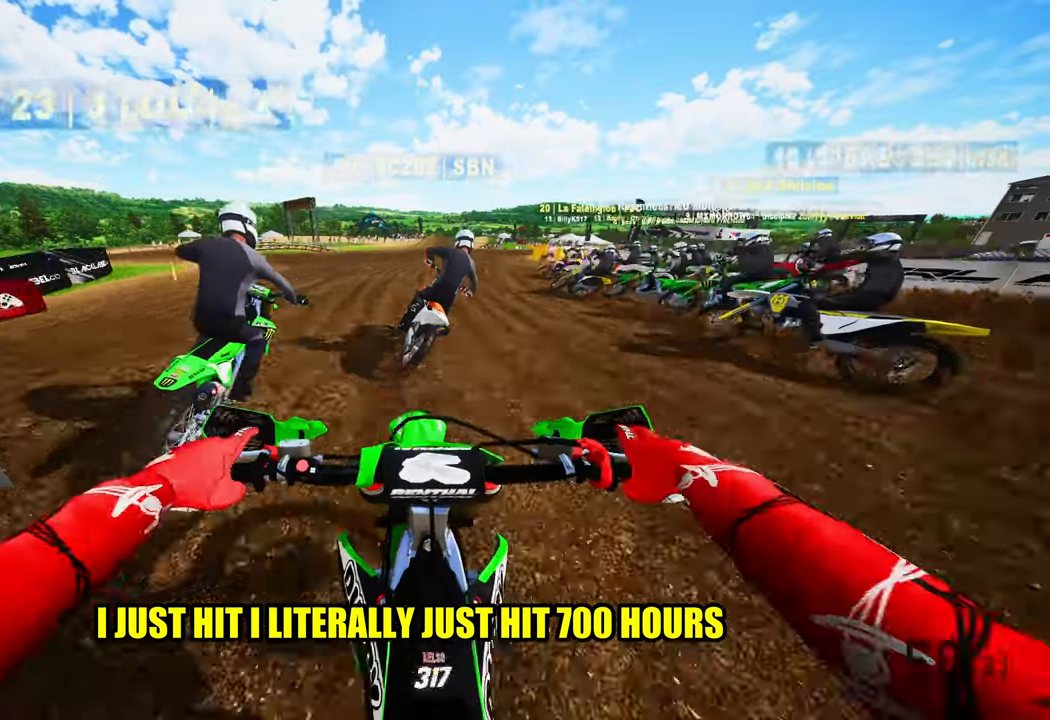
{"buttons": [], "left_stick": "up-right", "right_stick": "down-left", "events": [[34, "right_stick", "down"], [334, "right_stick", "down-left"], [350, "R3", "down"], [400, "L2", "up"], [400, "left_stick", "up-right"], [467, "R3", "up"]]}
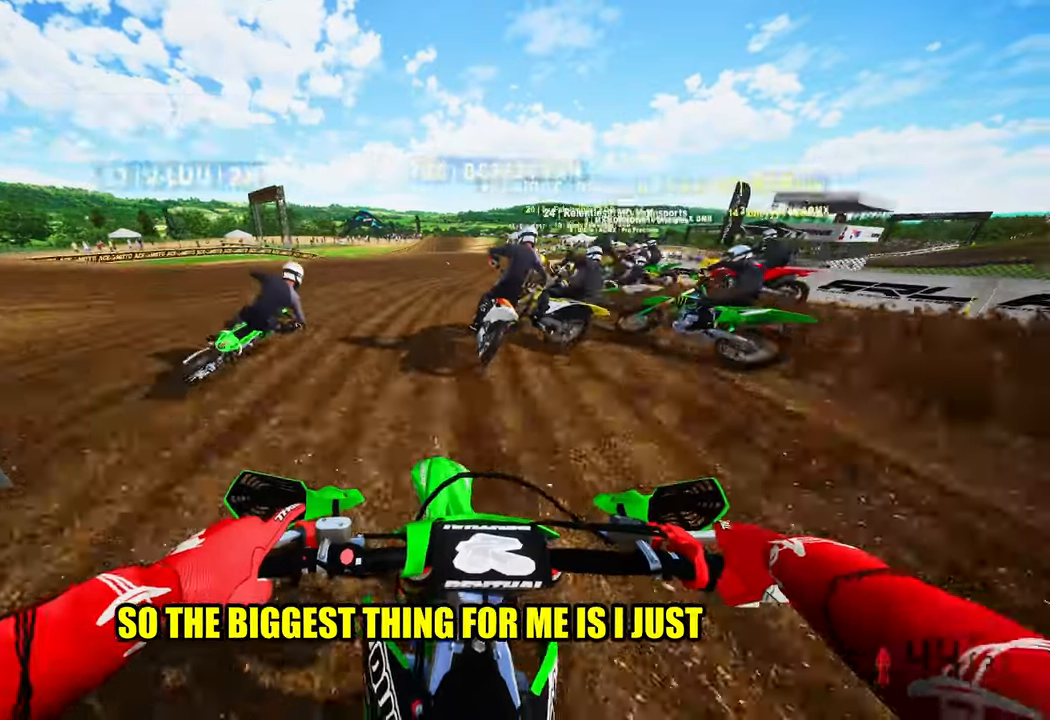
{"buttons": [], "left_stick": "up-right", "right_stick": "down-left", "events": []}
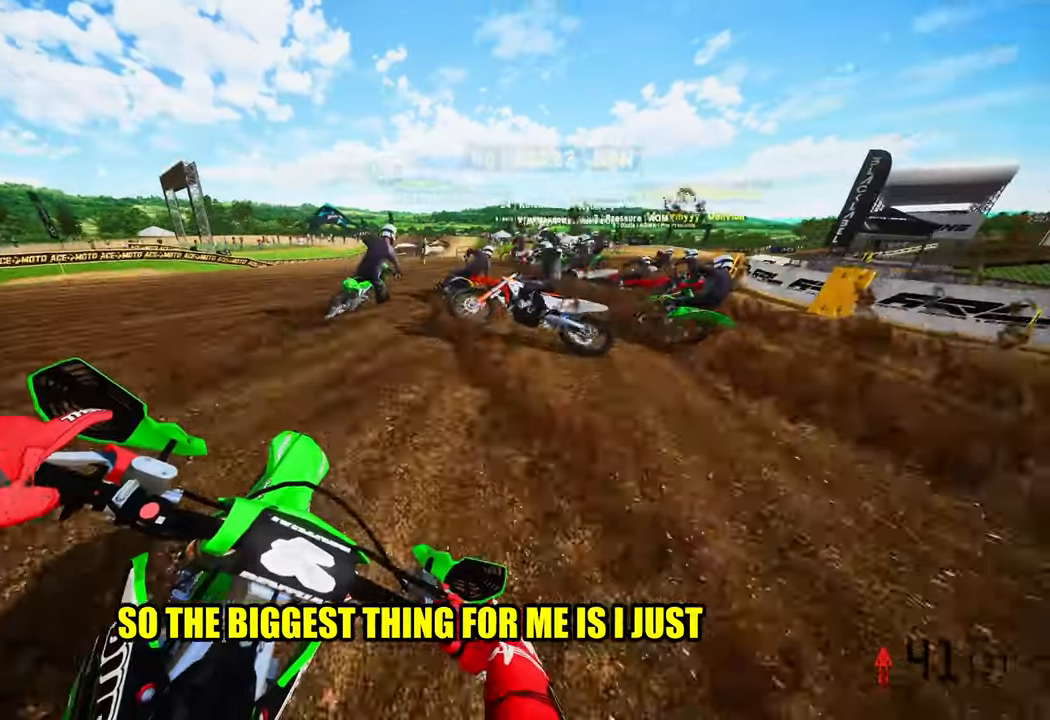
{"buttons": ["R2"], "left_stick": "up-right", "right_stick": "left", "events": [[34, "R3", "down"], [167, "R3", "up"], [234, "right_stick", "left"], [350, "R2", "down"]]}
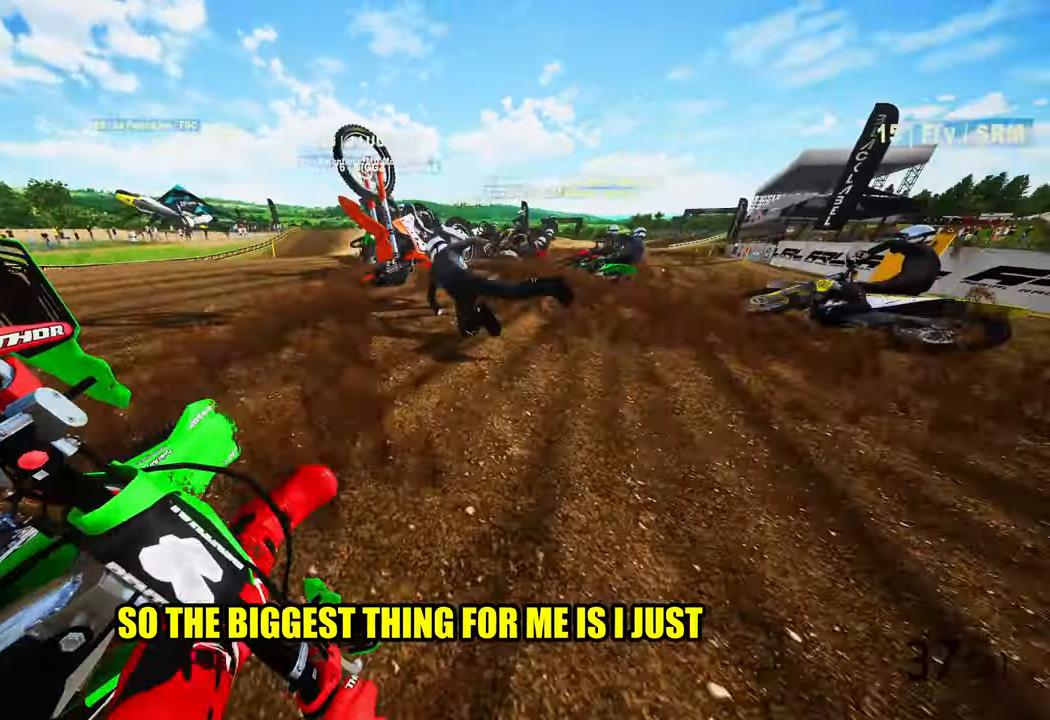
{"buttons": ["R2"], "left_stick": "up", "right_stick": "up-left", "events": [[267, "left_stick", "up"], [417, "right_stick", "up-left"]]}
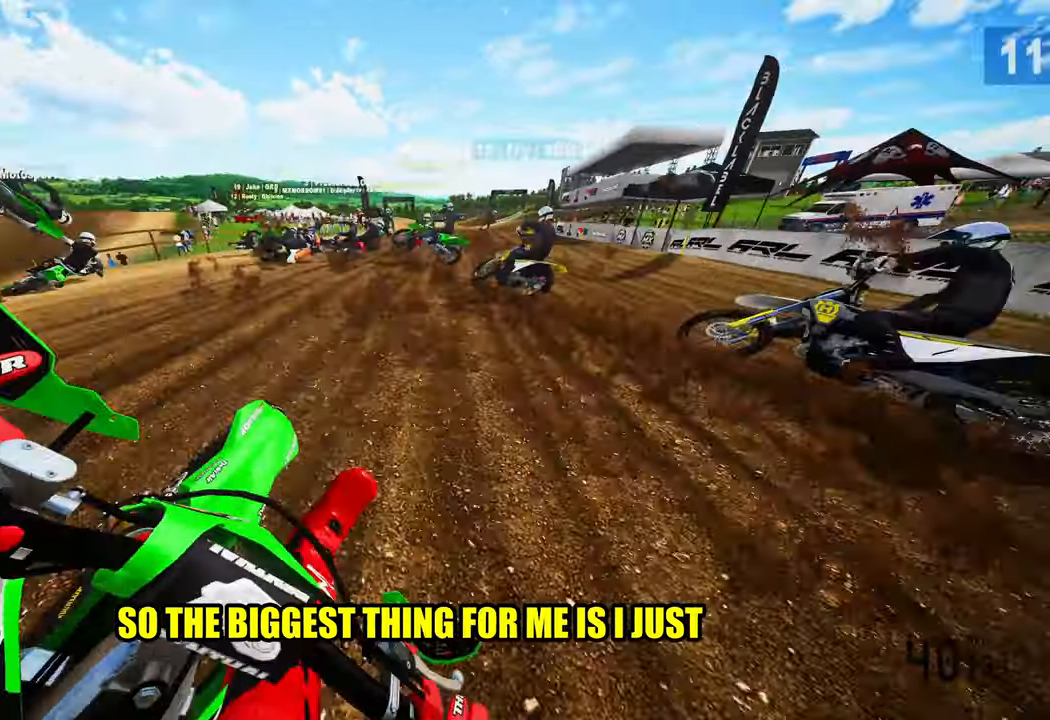
{"buttons": ["R2"], "left_stick": "up", "right_stick": "down-left", "events": [[117, "R3", "down"], [217, "R3", "up"], [217, "right_stick", "center"], [350, "right_stick", "down-left"]]}
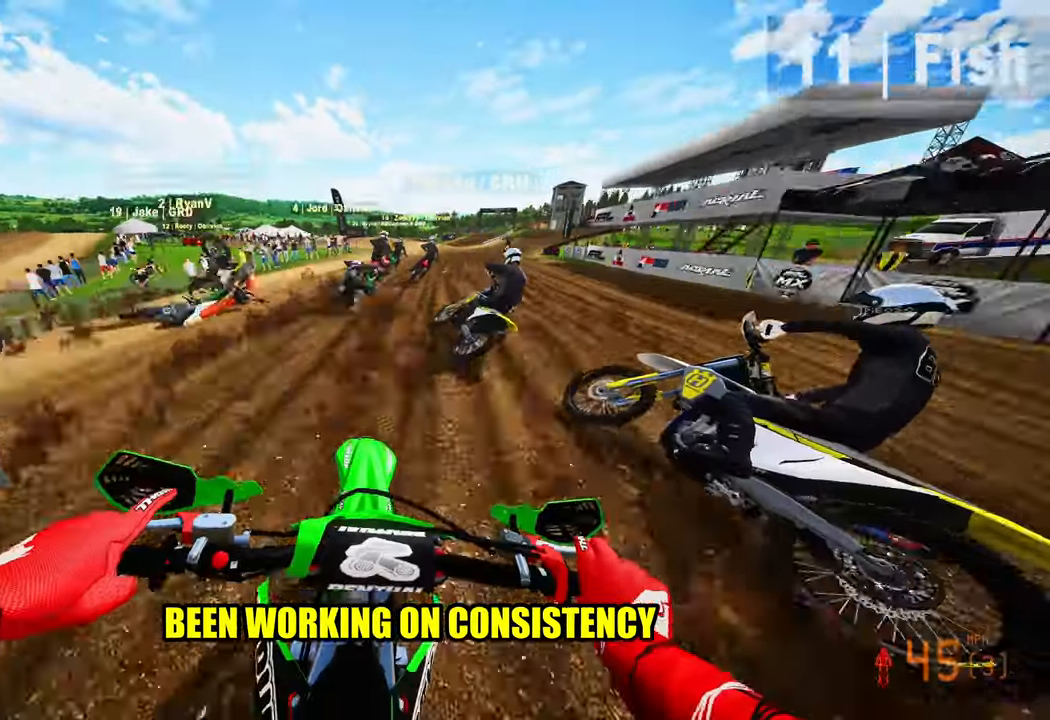
{"buttons": ["R2"], "left_stick": "up", "right_stick": "down-left", "events": []}
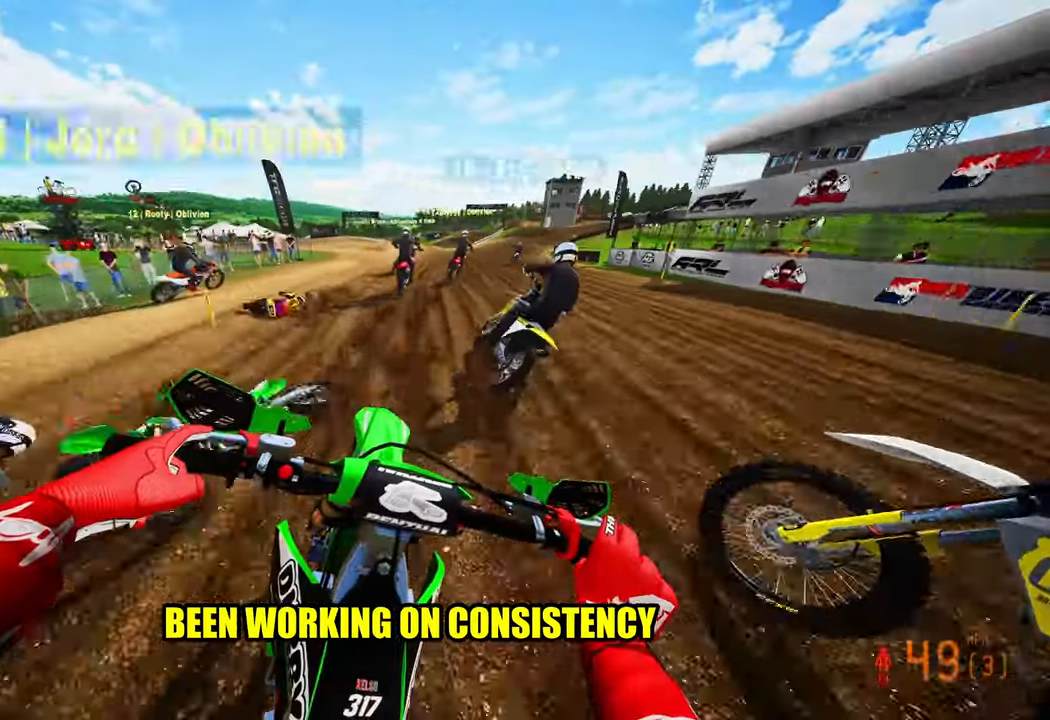
{"buttons": ["R2"], "left_stick": "up-right", "right_stick": "left", "events": [[284, "left_stick", "up-right"], [317, "right_stick", "left"]]}
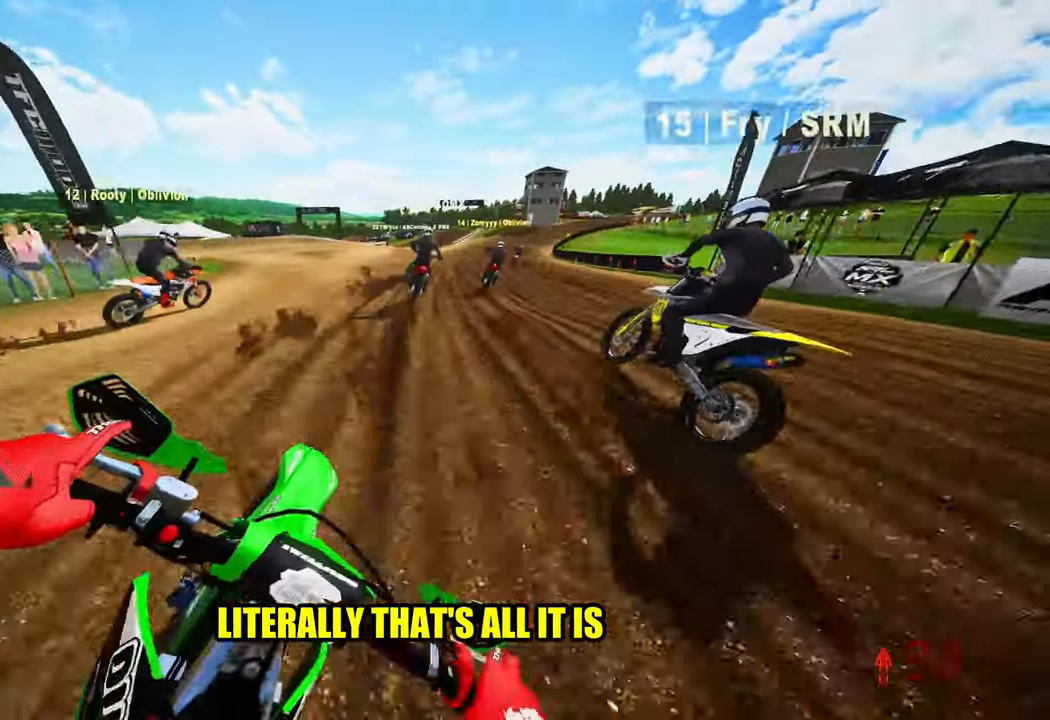
{"buttons": ["R2"], "left_stick": "up", "right_stick": "left", "events": [[384, "left_stick", "up"]]}
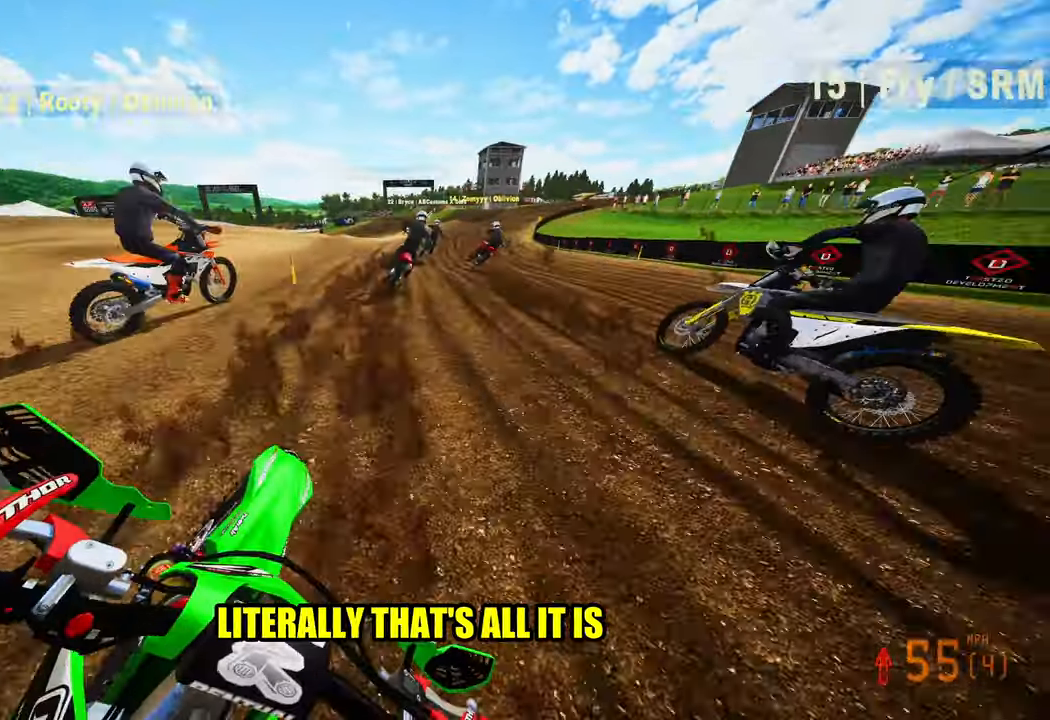
{"buttons": ["R2"], "left_stick": "up", "right_stick": "down-left", "events": [[234, "R2", "up"], [234, "right_stick", "down-left"], [384, "R2", "down"]]}